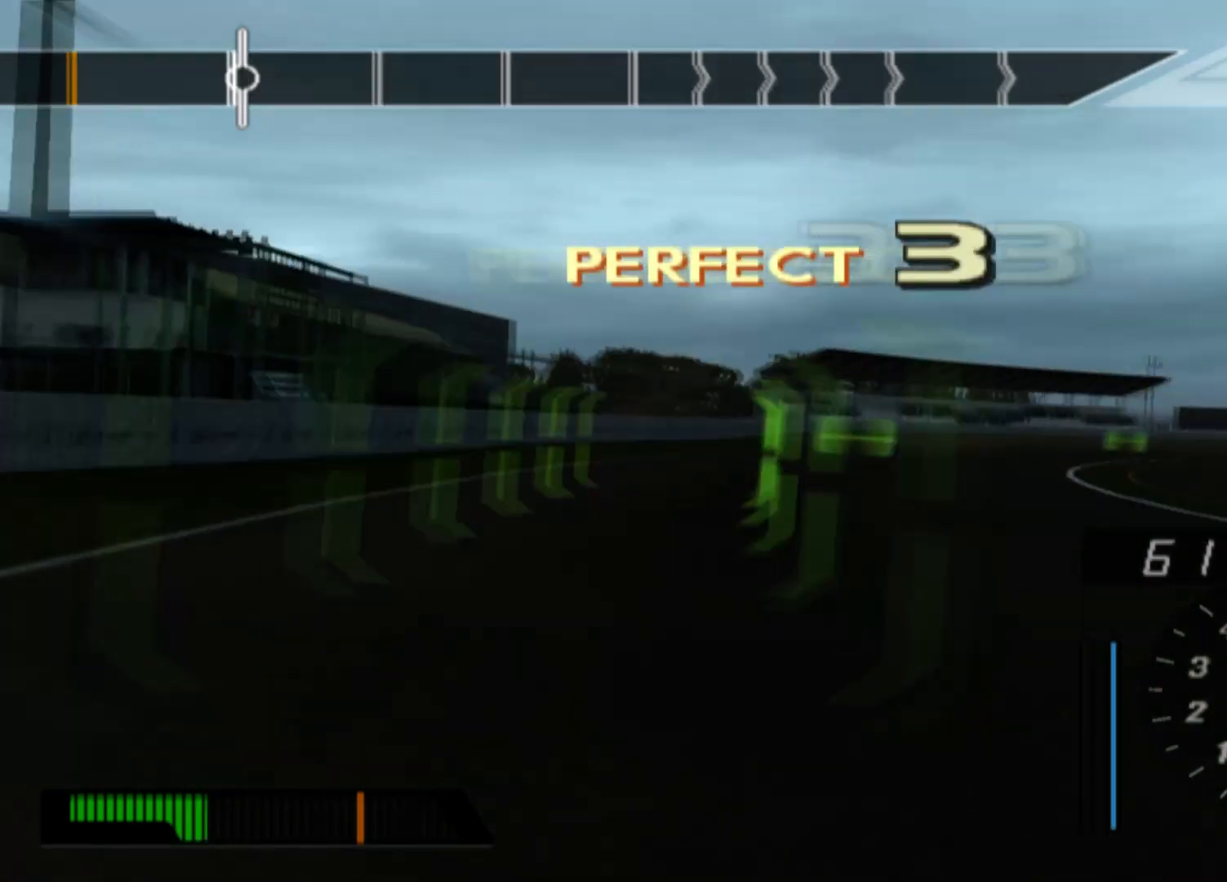
Gameplay with a controller (Xbox layout); each line is a JSON object with the inputs held at the frame after it. "events" lists button and stick changes between this image and that frame as [ms after this image, input, new state], when the widget could be followed in between. Not read: right_stick.
{"buttons": [], "left_stick": "right", "events": [[33, "left_stick", "left"], [133, "R2", "down"], [233, "left_stick", "center"], [383, "left_stick", "right"], [450, "R2", "up"]]}
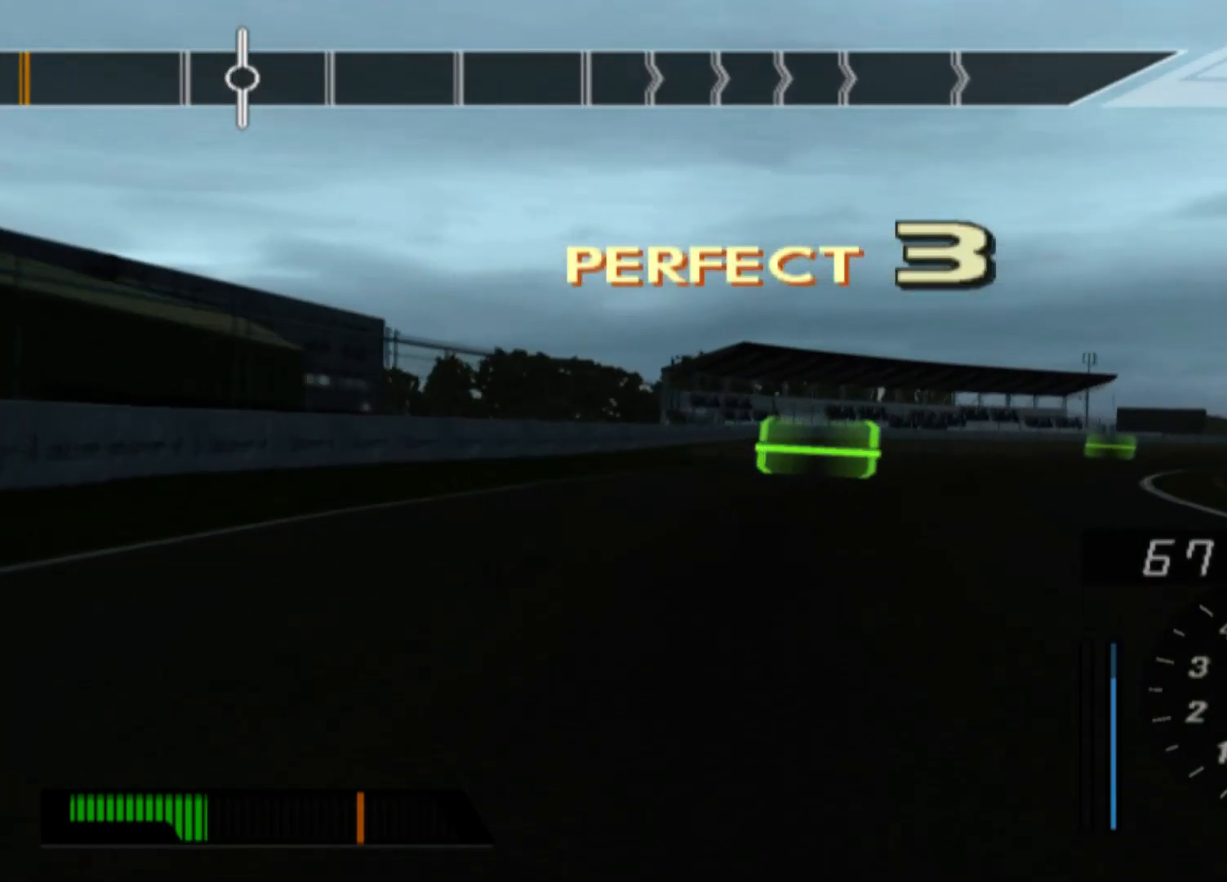
{"buttons": ["R2"], "left_stick": "center", "events": [[333, "R2", "down"], [400, "left_stick", "center"]]}
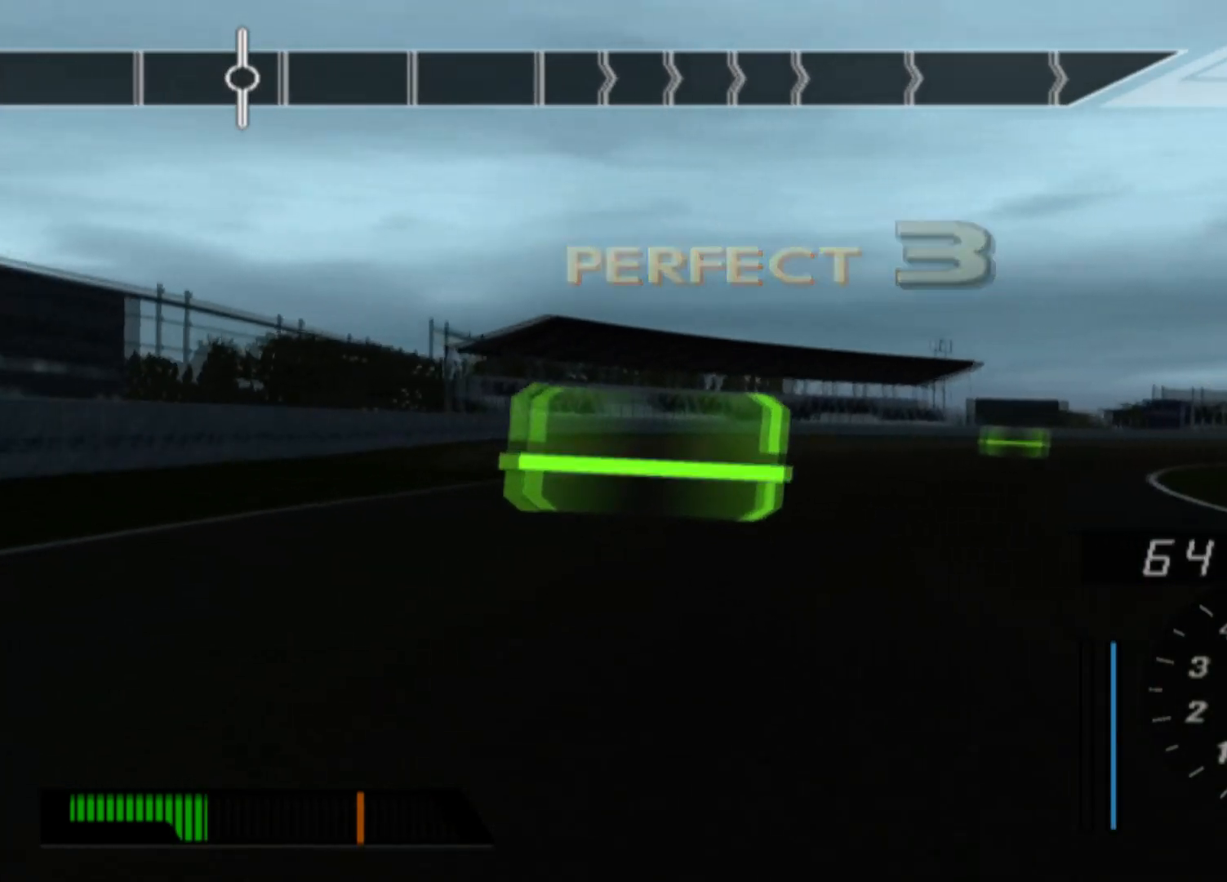
{"buttons": ["R2"], "left_stick": "center", "events": [[100, "left_stick", "left"], [267, "left_stick", "center"]]}
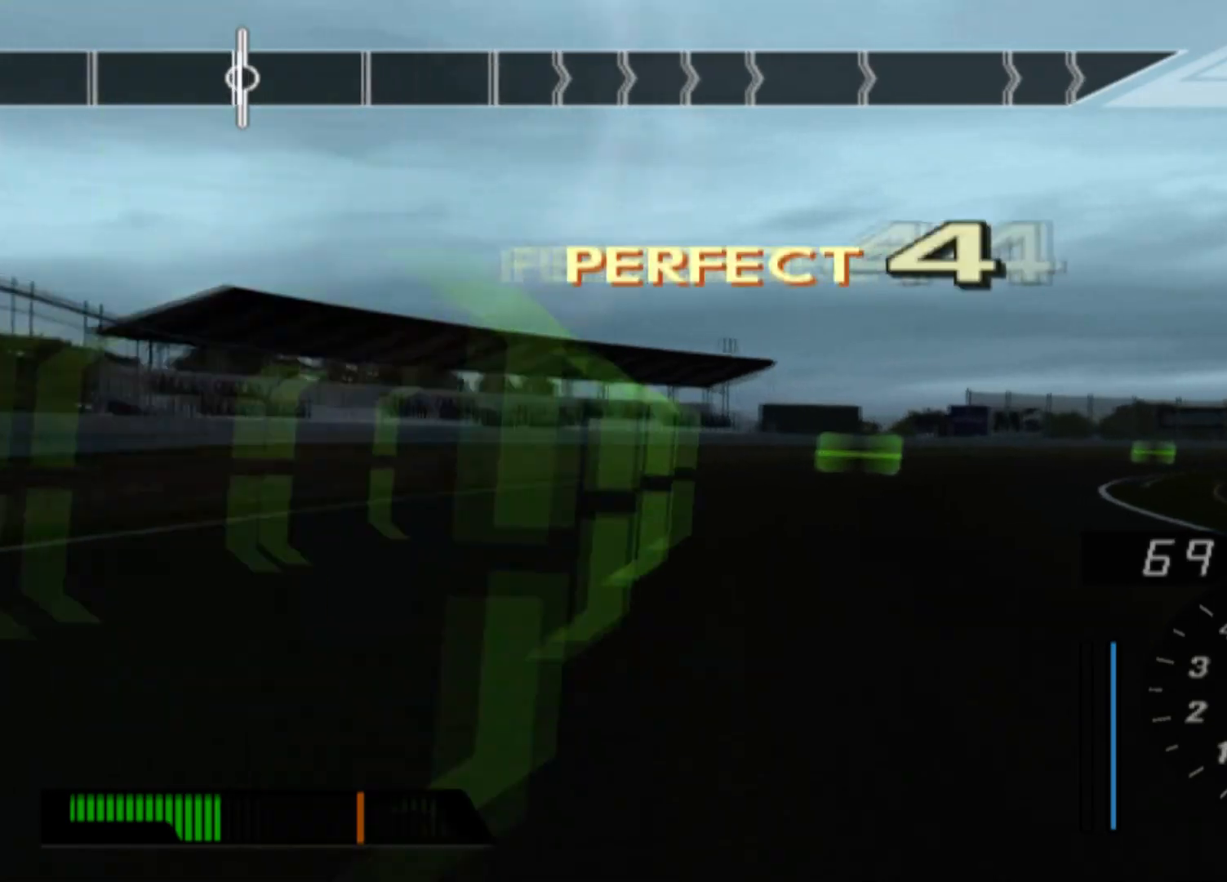
{"buttons": [], "left_stick": "right", "events": [[183, "R2", "up"], [183, "left_stick", "right"]]}
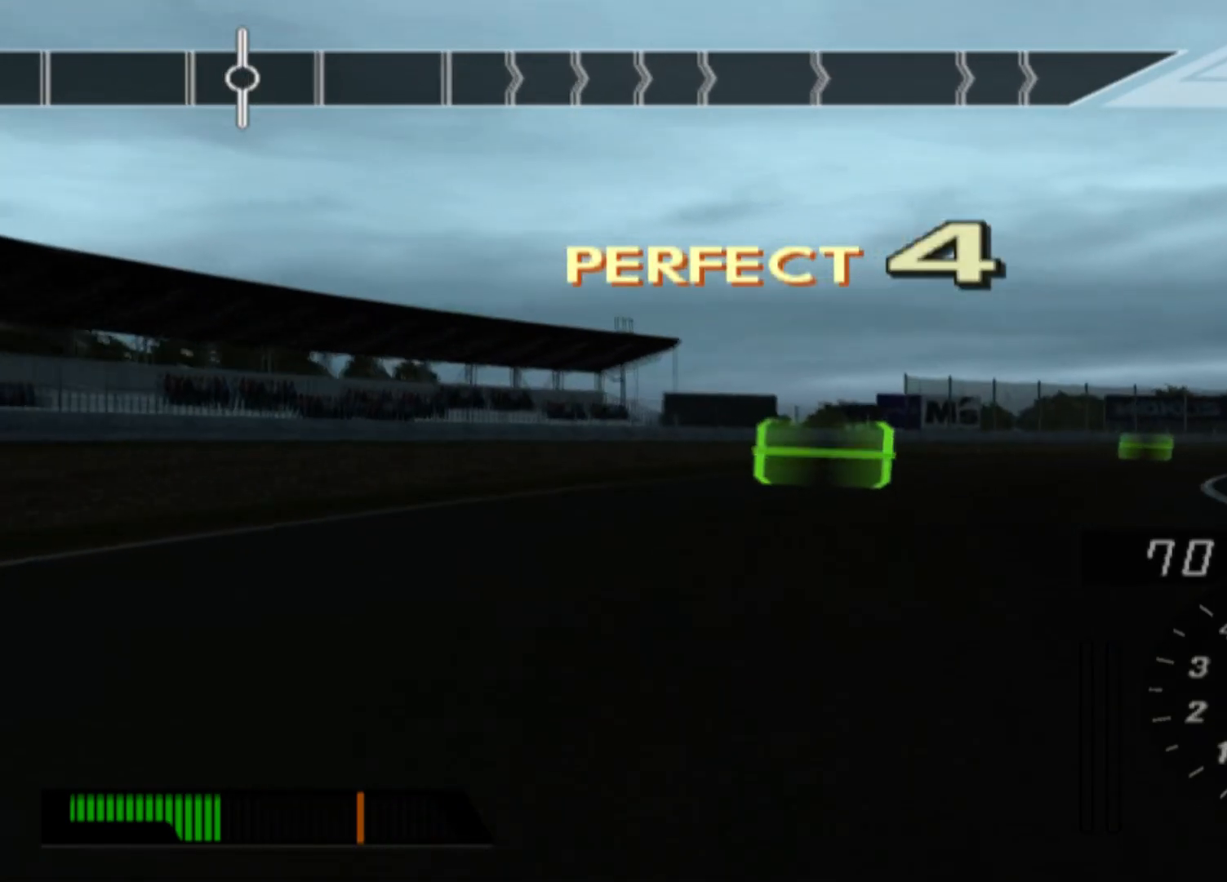
{"buttons": ["R2"], "left_stick": "right", "events": [[17, "R2", "down"], [200, "R2", "up"], [483, "R2", "down"]]}
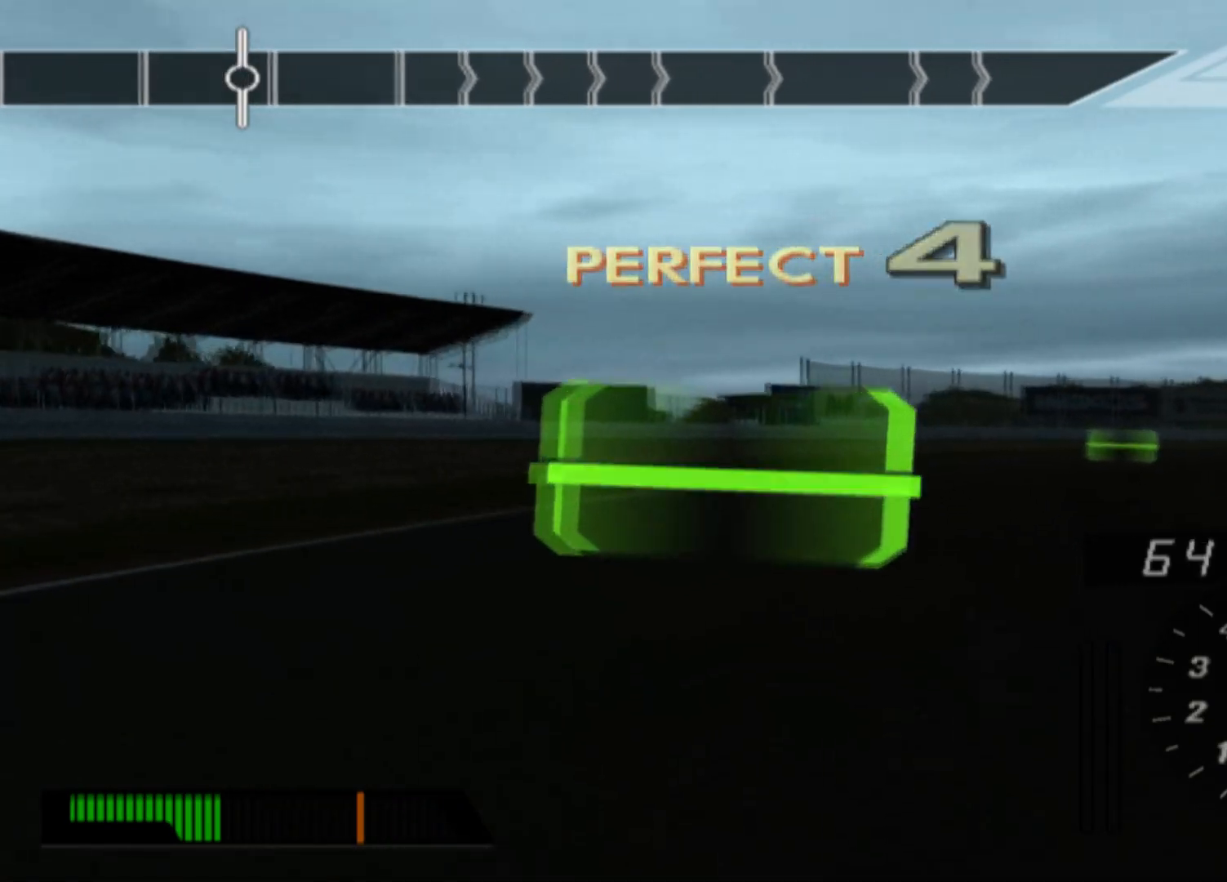
{"buttons": [], "left_stick": "right", "events": [[167, "R2", "up"], [200, "left_stick", "center"], [217, "R2", "down"], [417, "left_stick", "right"], [500, "R2", "up"]]}
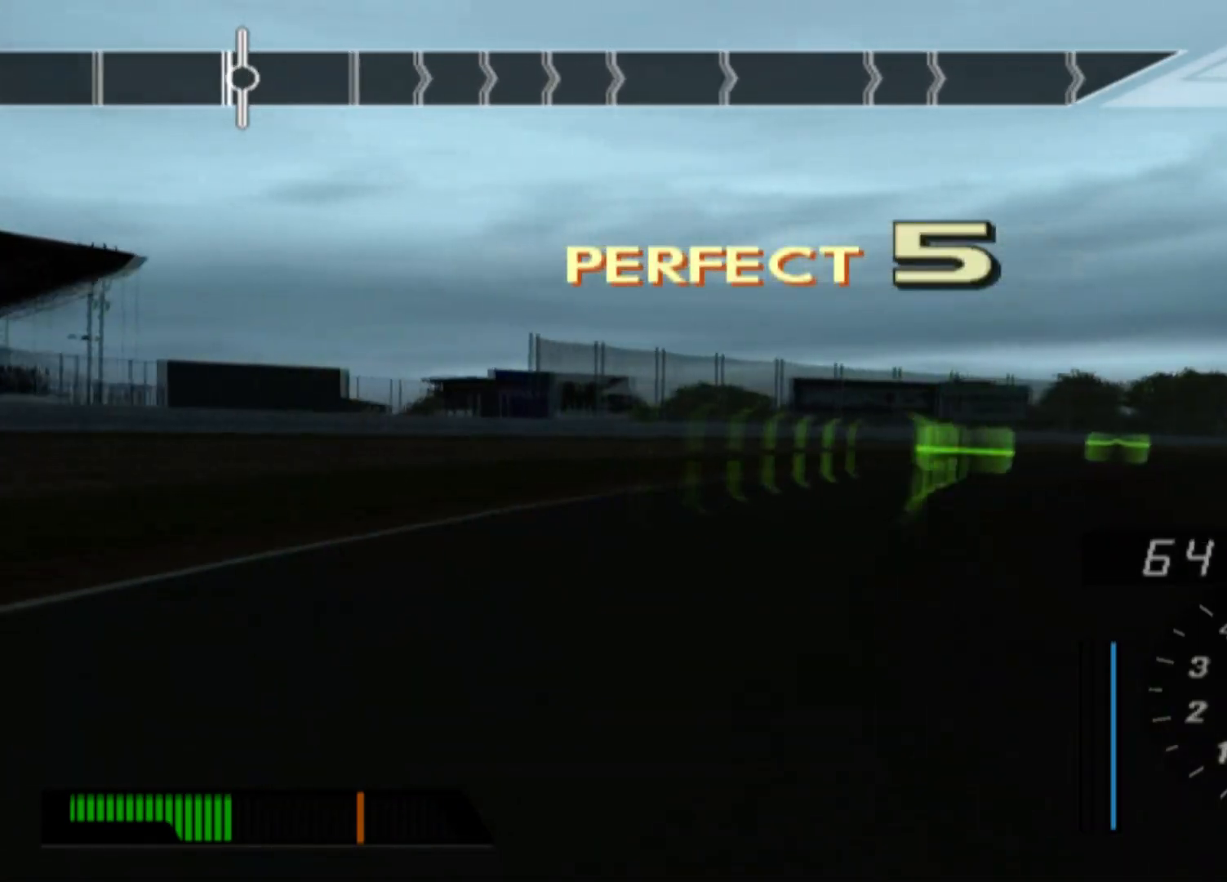
{"buttons": [], "left_stick": "right", "events": [[50, "R2", "down"], [267, "R2", "up"]]}
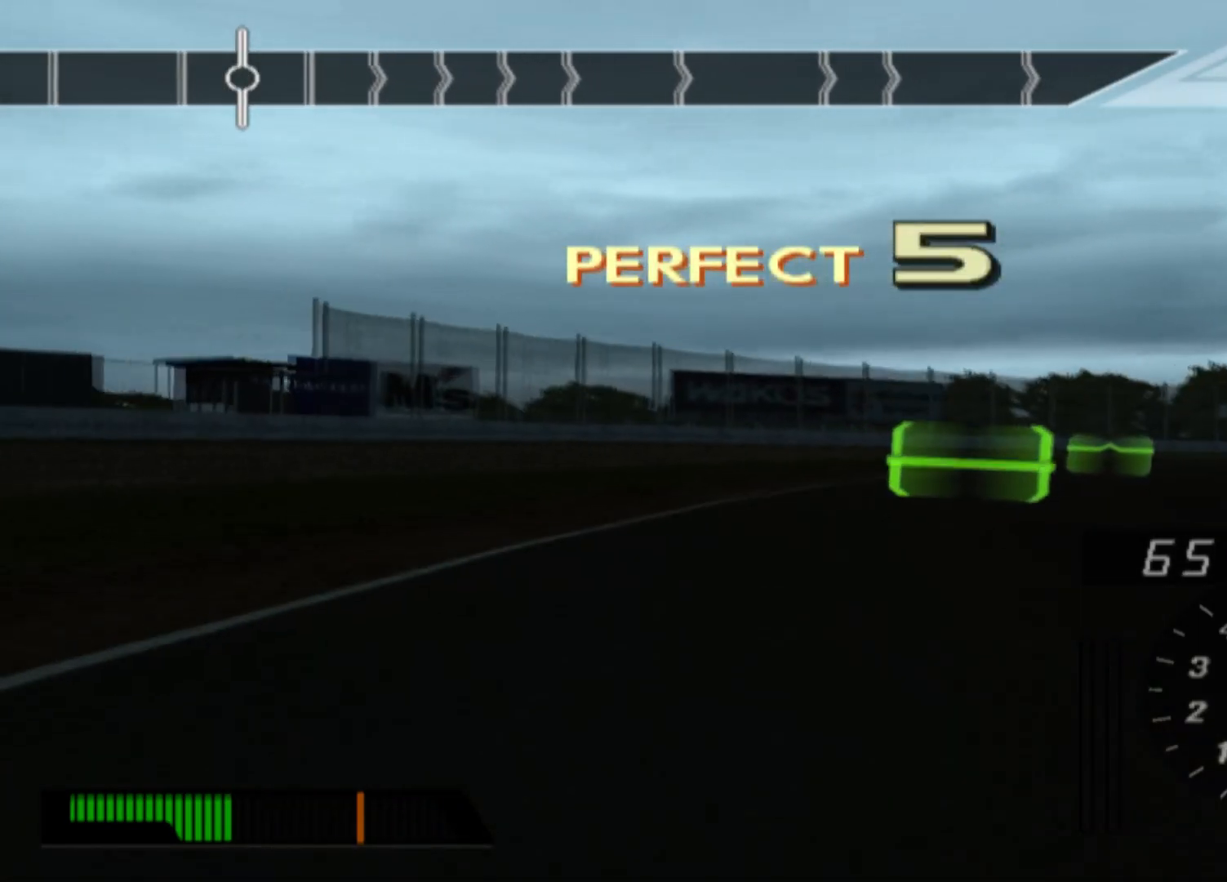
{"buttons": [], "left_stick": "right", "events": [[33, "R2", "down"], [250, "R2", "up"], [350, "R2", "down"], [467, "R2", "up"]]}
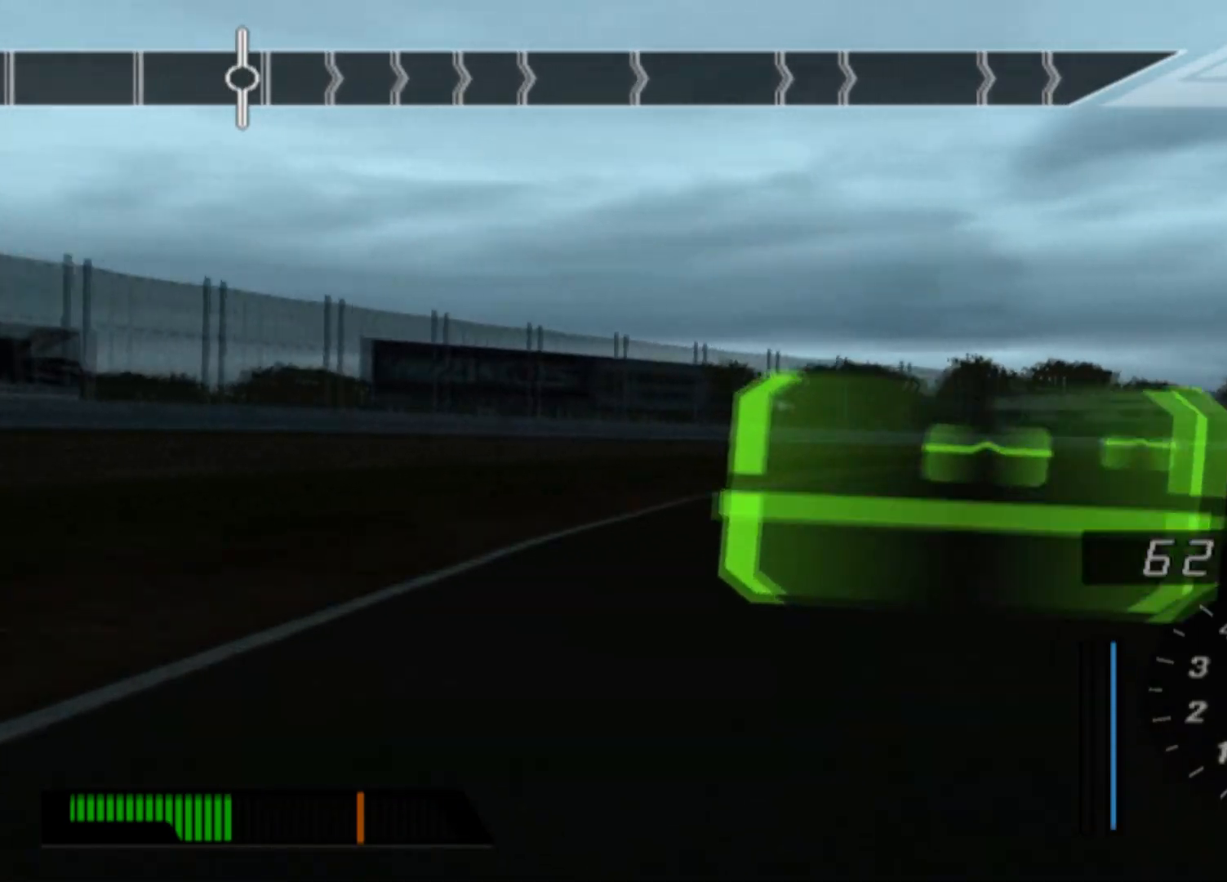
{"buttons": ["R2"], "left_stick": "right", "events": [[367, "R2", "down"]]}
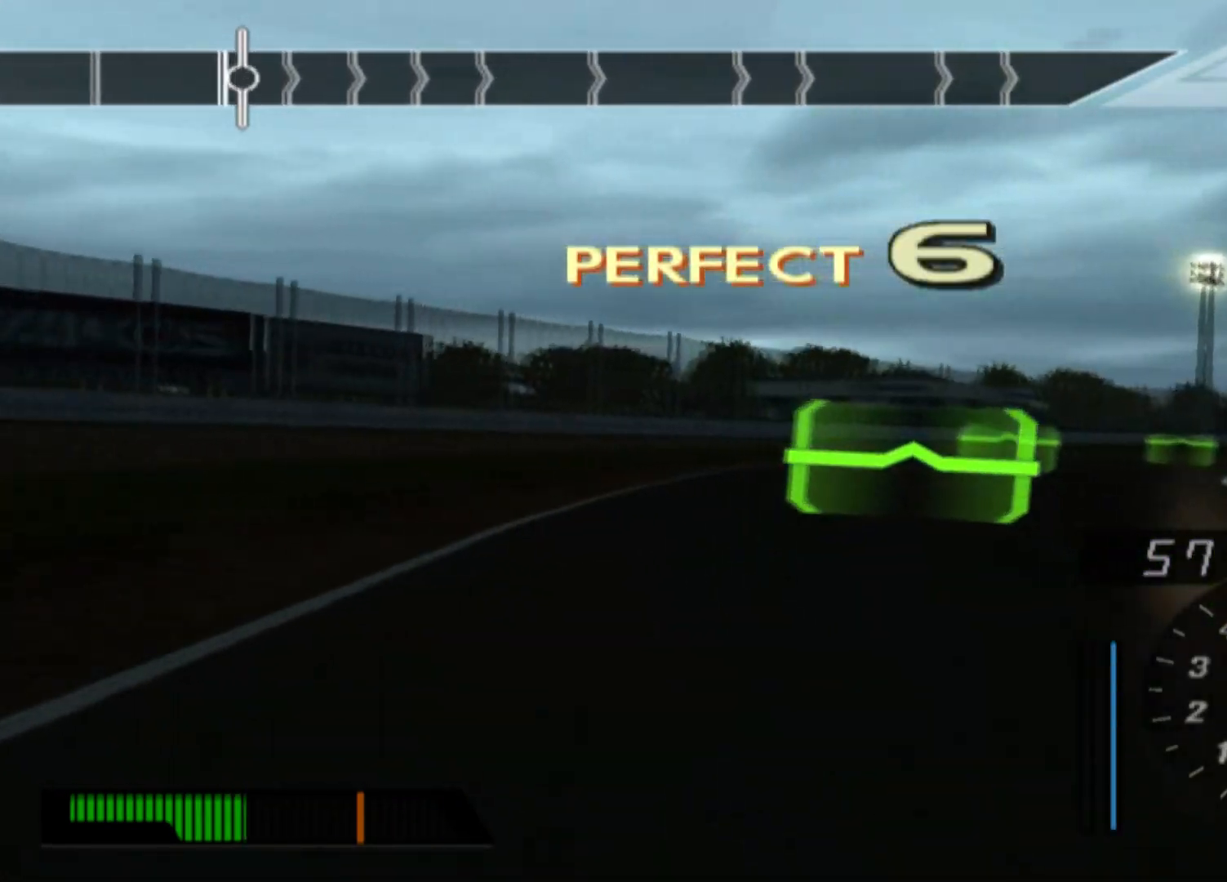
{"buttons": ["R2"], "left_stick": "center", "events": [[150, "R2", "up"], [267, "R2", "down"], [300, "left_stick", "center"]]}
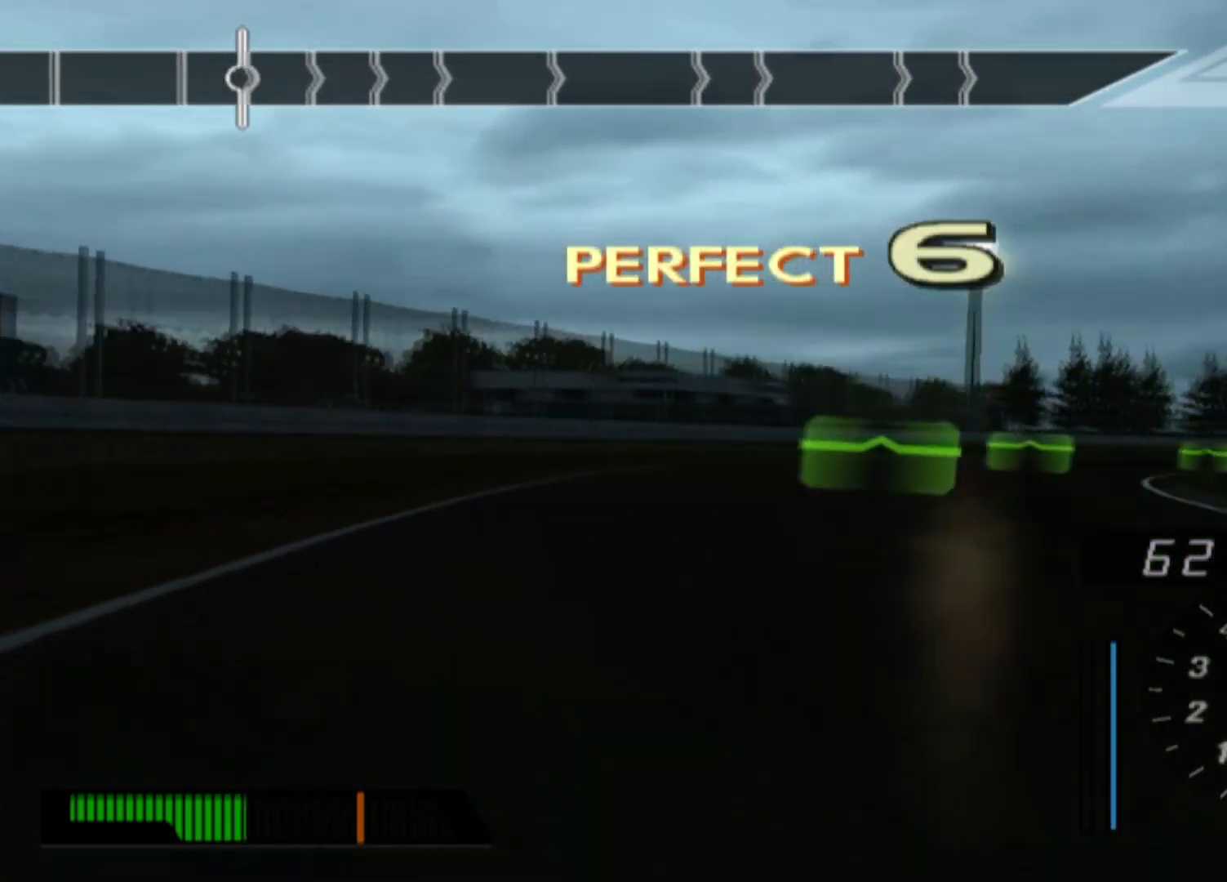
{"buttons": ["R2"], "left_stick": "right", "events": [[17, "left_stick", "right"], [117, "R2", "up"], [383, "R2", "down"]]}
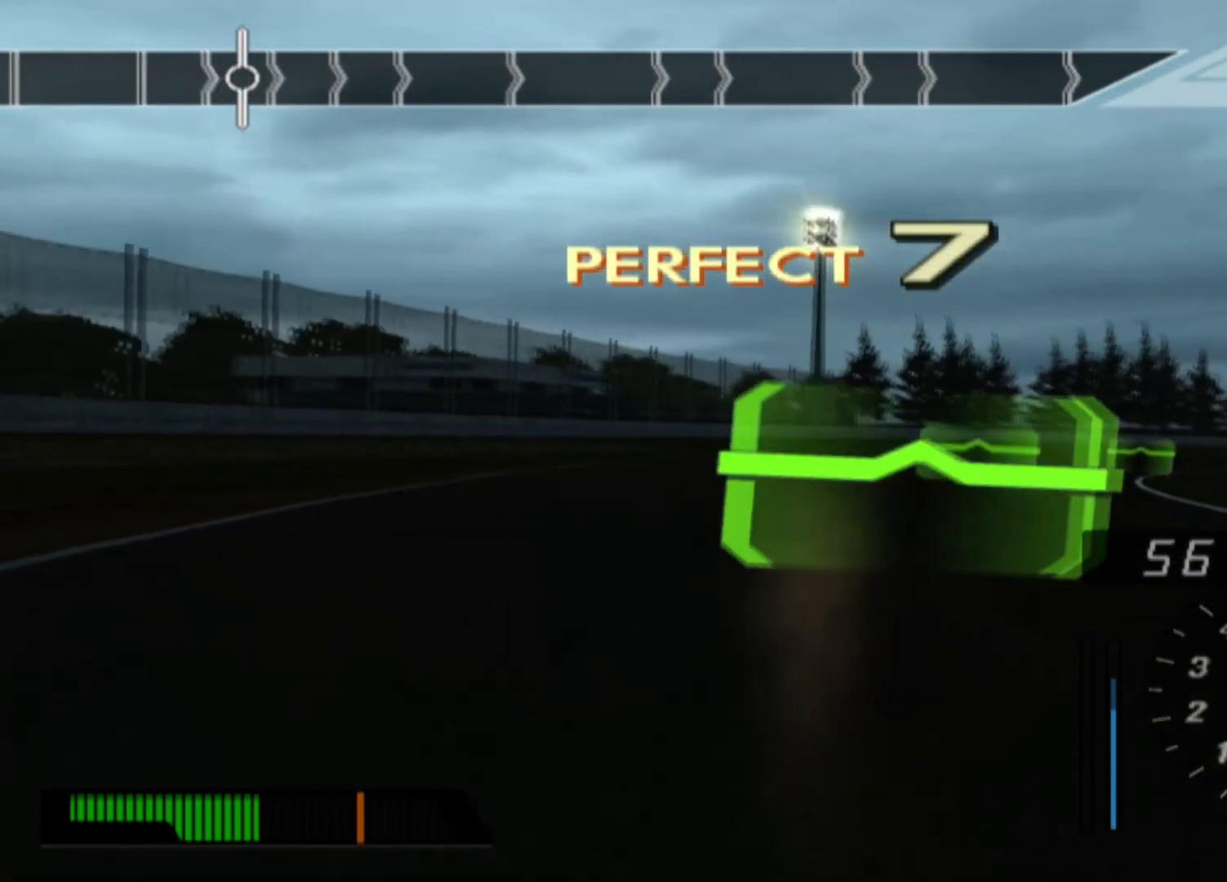
{"buttons": ["R2"], "left_stick": "right", "events": [[167, "R2", "up"], [467, "R2", "down"]]}
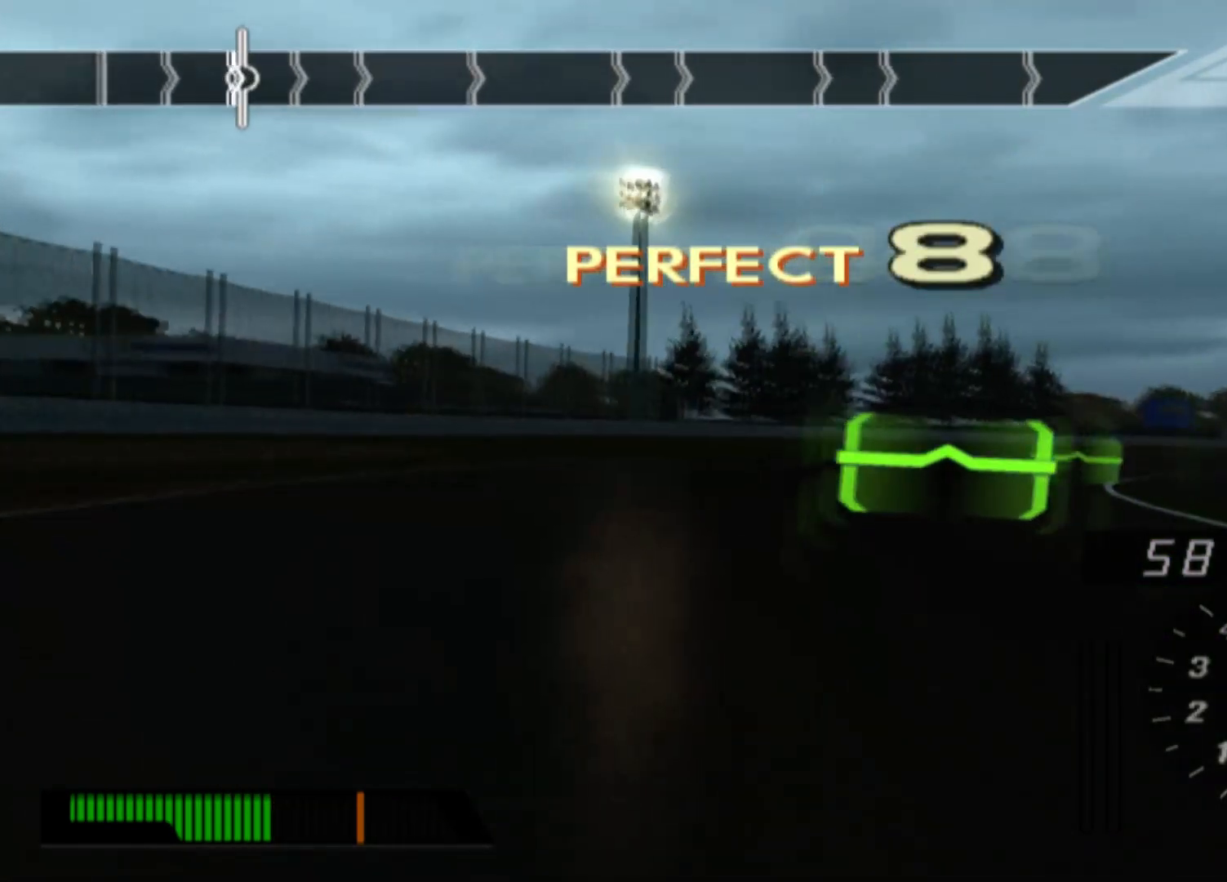
{"buttons": ["R2"], "left_stick": "right", "events": [[183, "R2", "up"], [450, "R2", "down"]]}
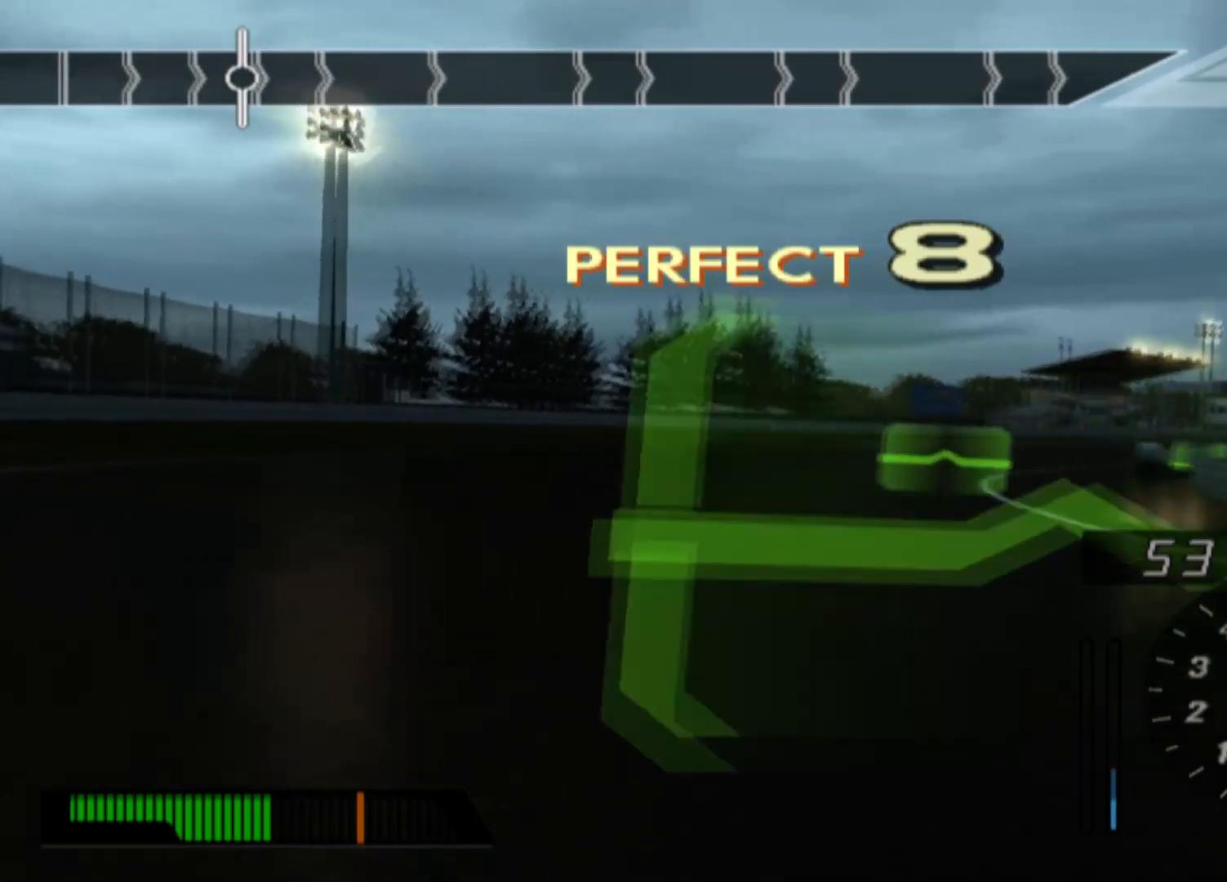
{"buttons": [], "left_stick": "right", "events": [[417, "R2", "up"]]}
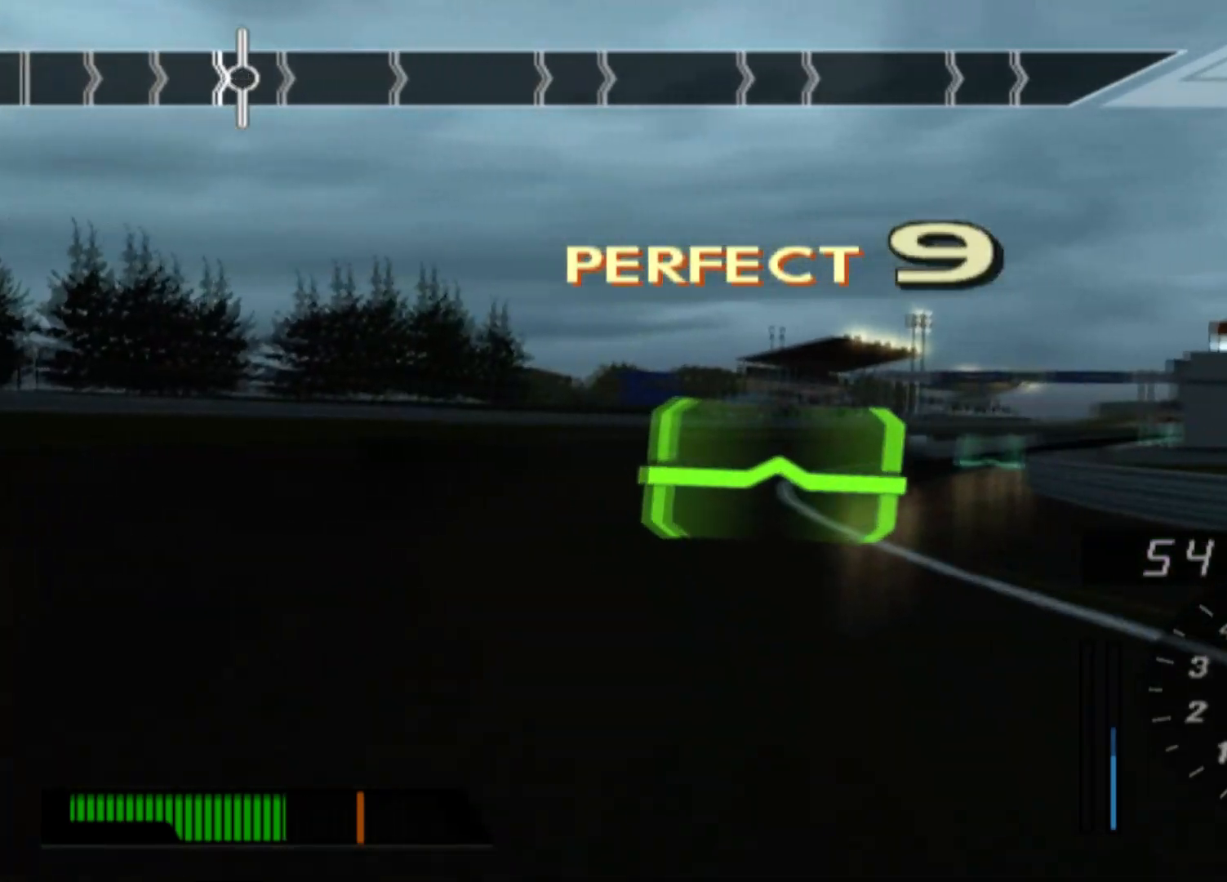
{"buttons": ["R2"], "left_stick": "left", "events": [[17, "R2", "down"], [83, "left_stick", "center"], [383, "left_stick", "left"]]}
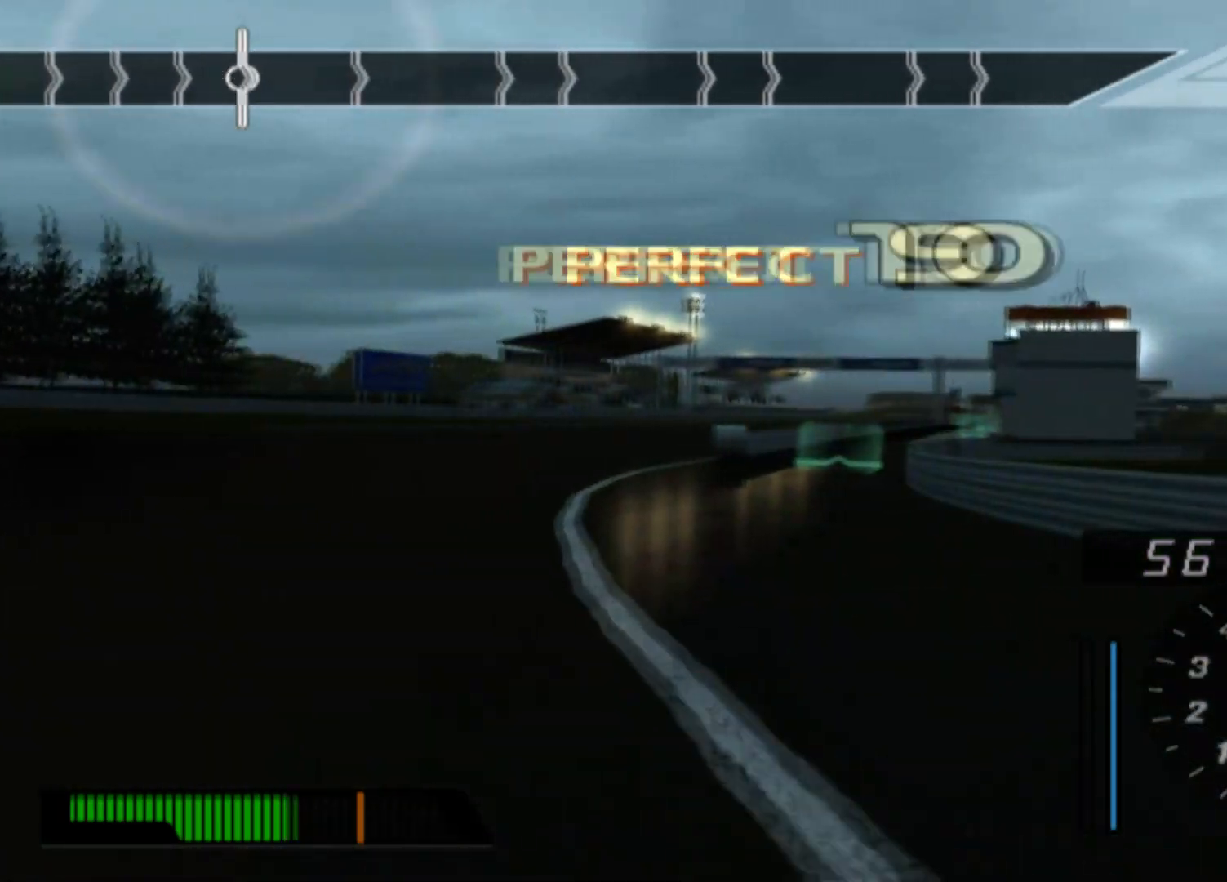
{"buttons": ["R2"], "left_stick": "center", "events": [[33, "left_stick", "center"], [300, "left_stick", "right"], [450, "left_stick", "center"]]}
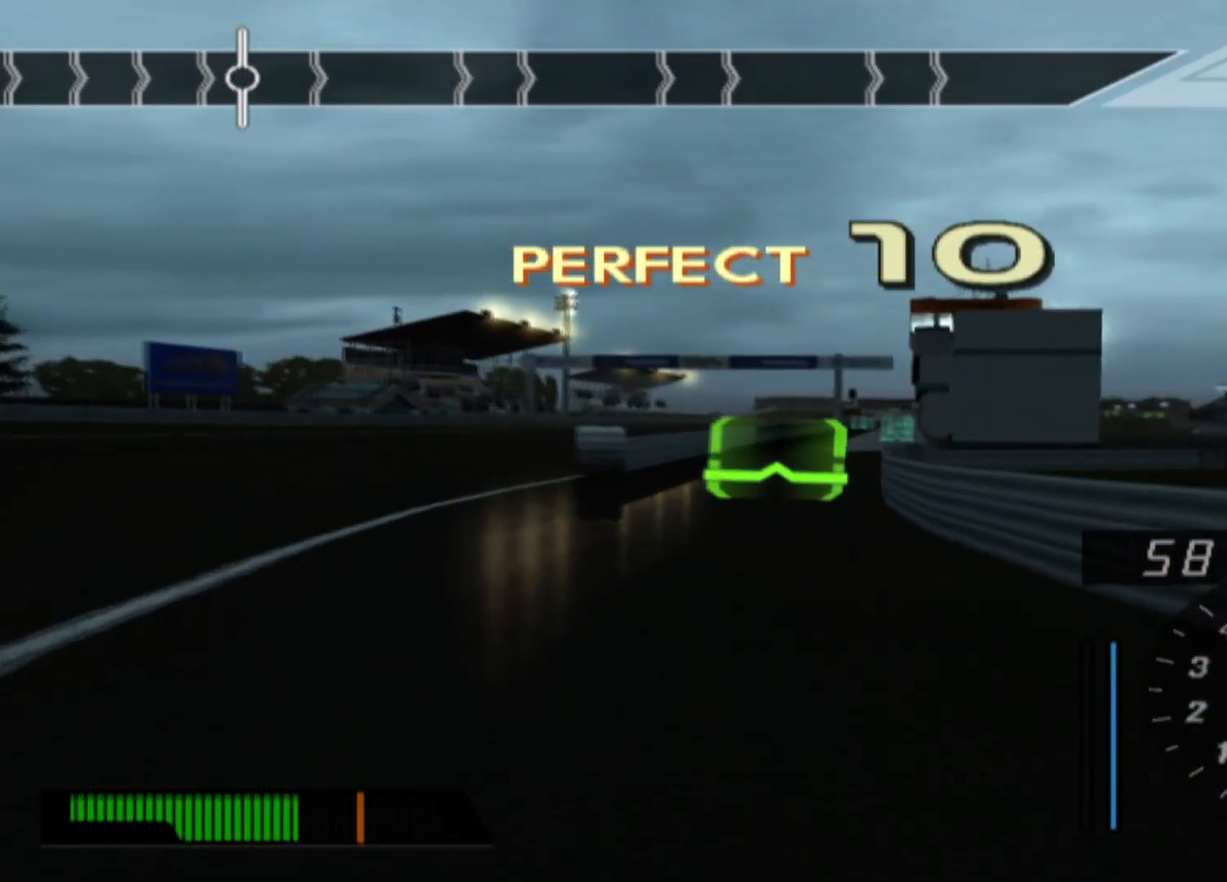
{"buttons": ["R2"], "left_stick": "right", "events": [[267, "left_stick", "right"]]}
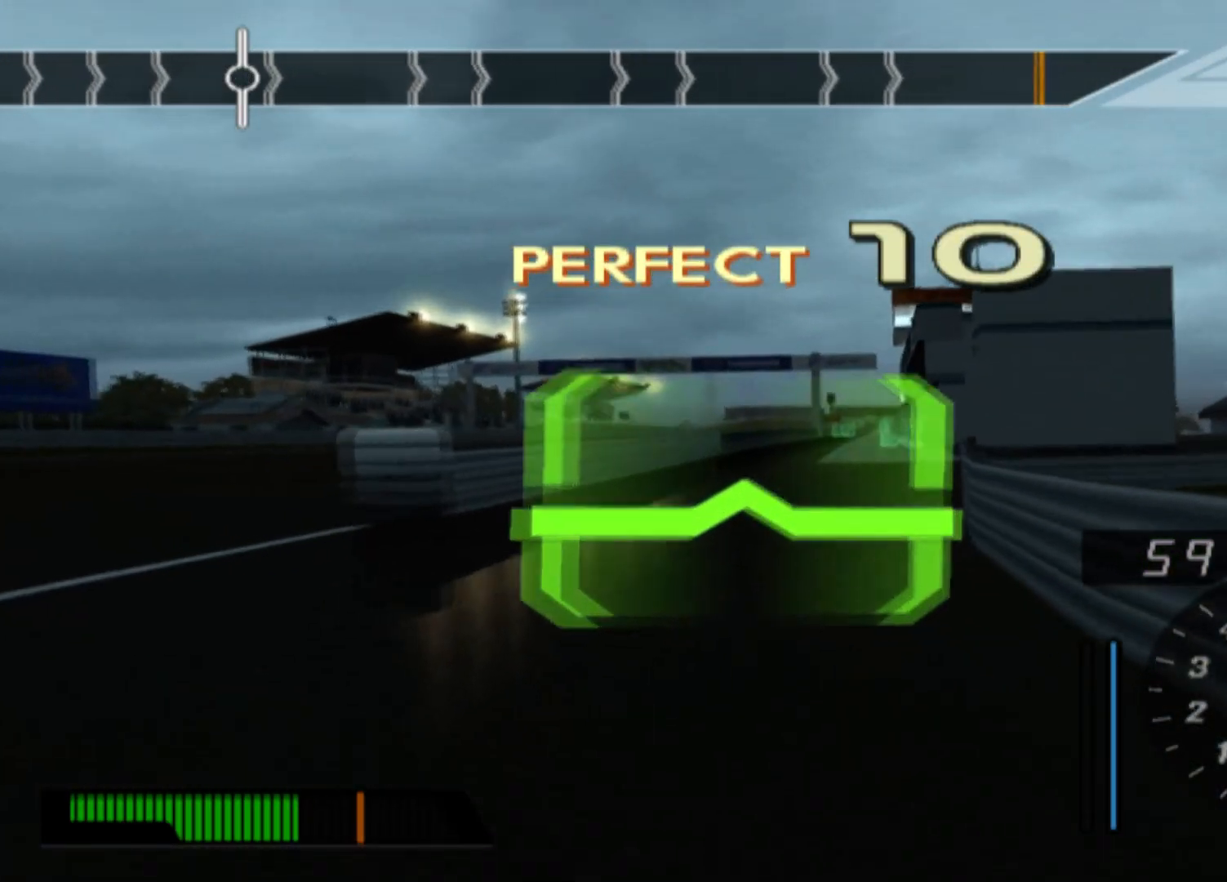
{"buttons": ["R2"], "left_stick": "right", "events": [[50, "left_stick", "center"], [283, "left_stick", "right"]]}
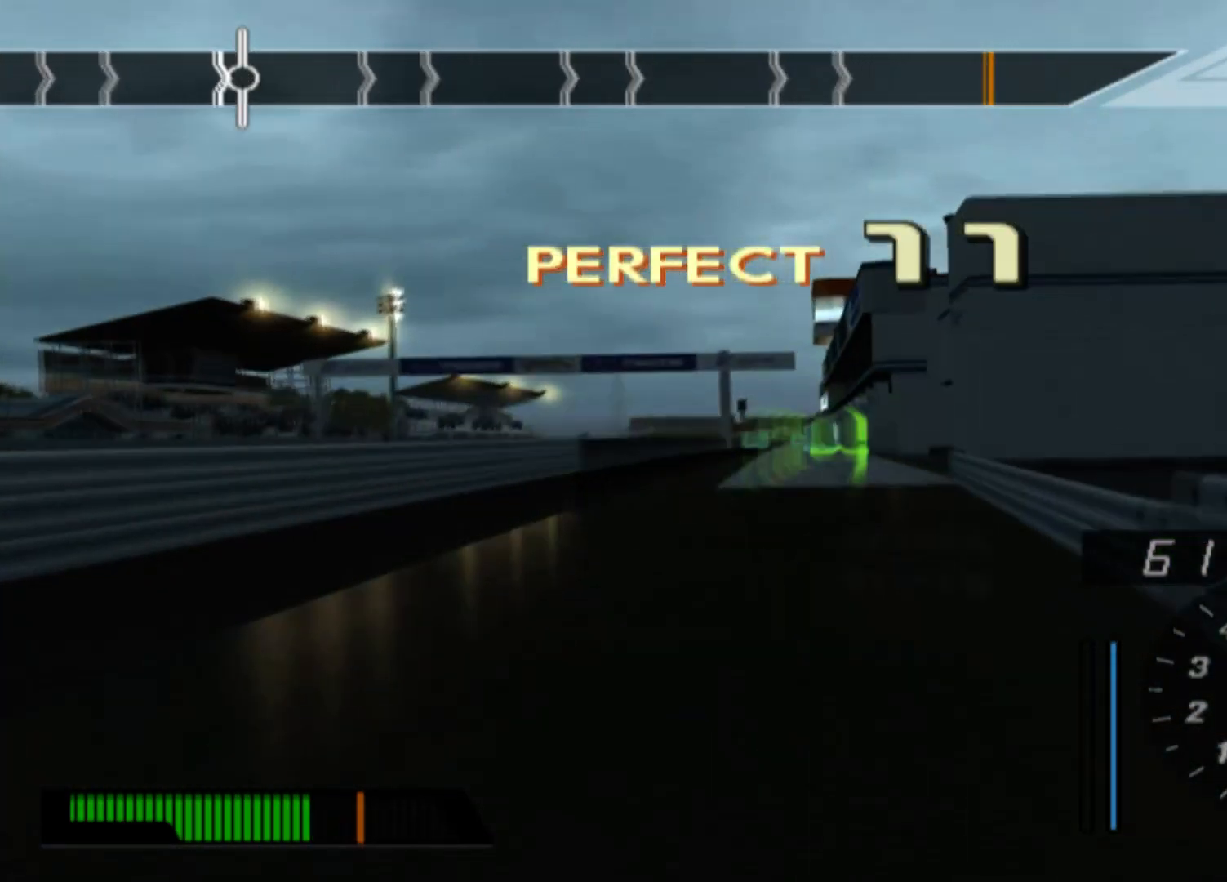
{"buttons": ["R2"], "left_stick": "center", "events": [[100, "left_stick", "center"]]}
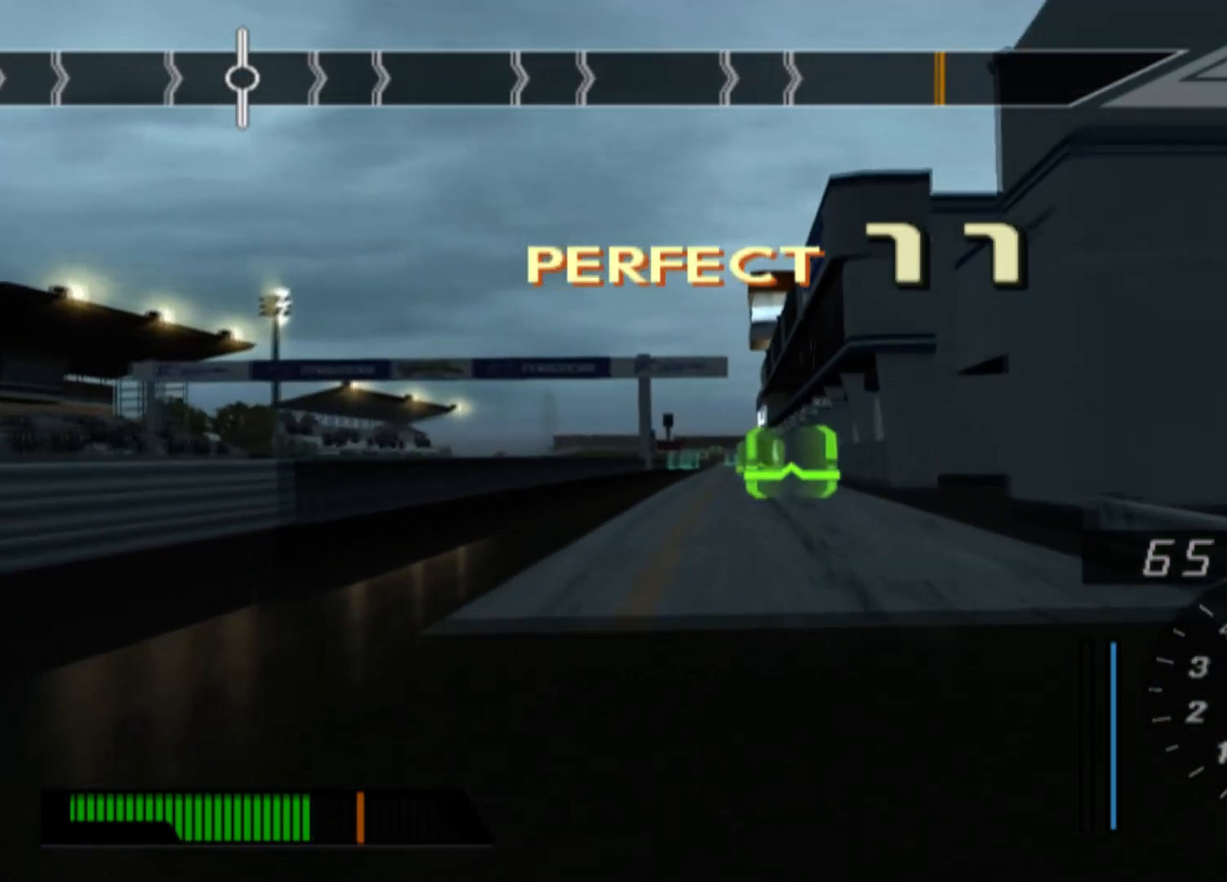
{"buttons": ["R2"], "left_stick": "center", "events": [[200, "left_stick", "left"], [417, "left_stick", "center"]]}
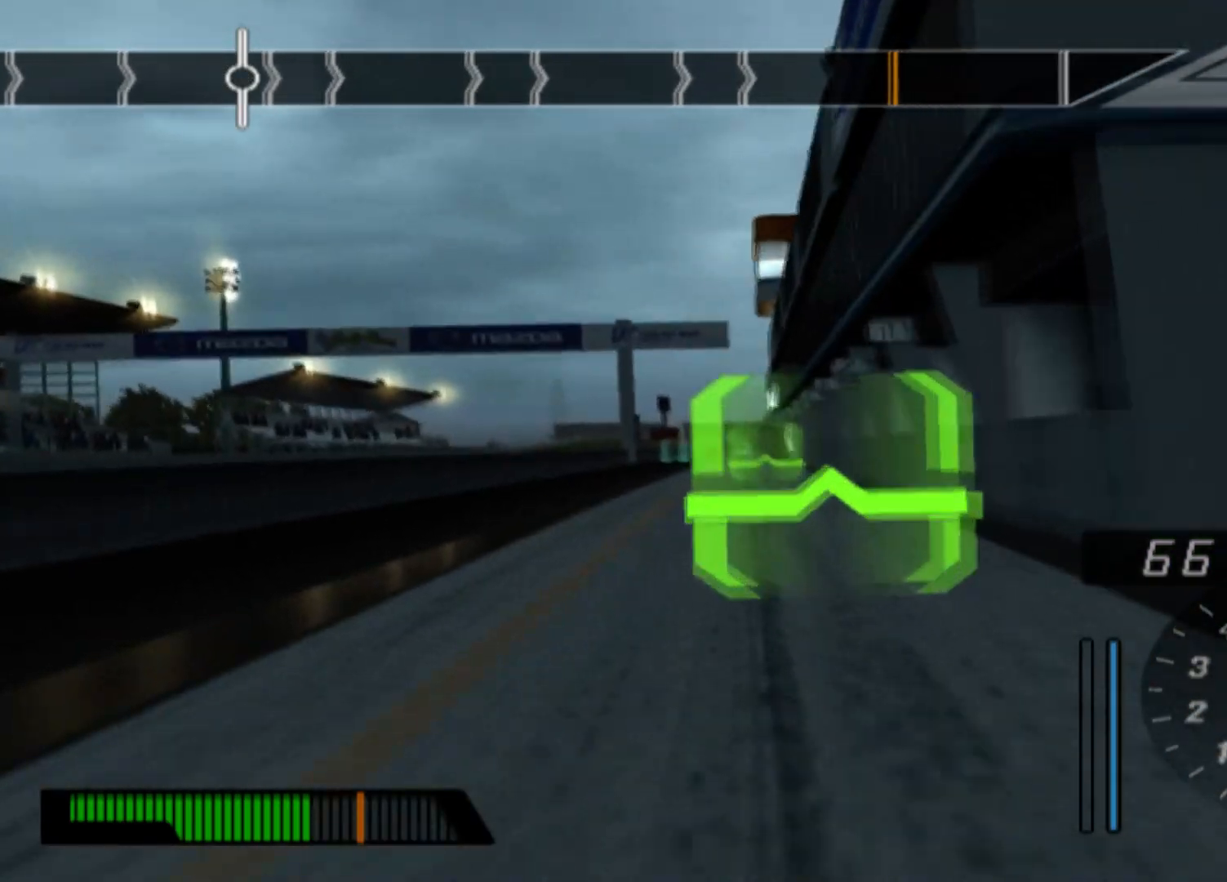
{"buttons": ["R2"], "left_stick": "left", "events": [[483, "left_stick", "left"]]}
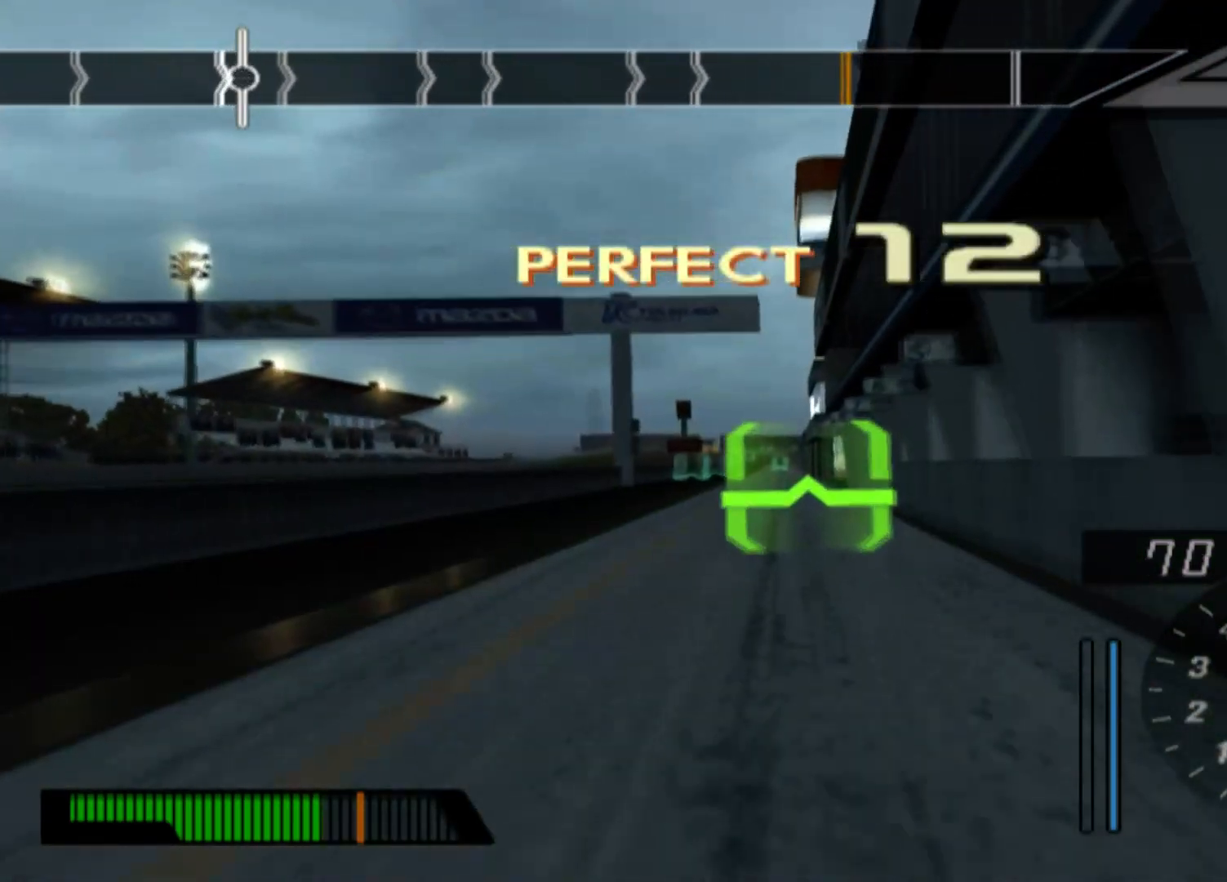
{"buttons": ["R2"], "left_stick": "center", "events": [[333, "left_stick", "center"]]}
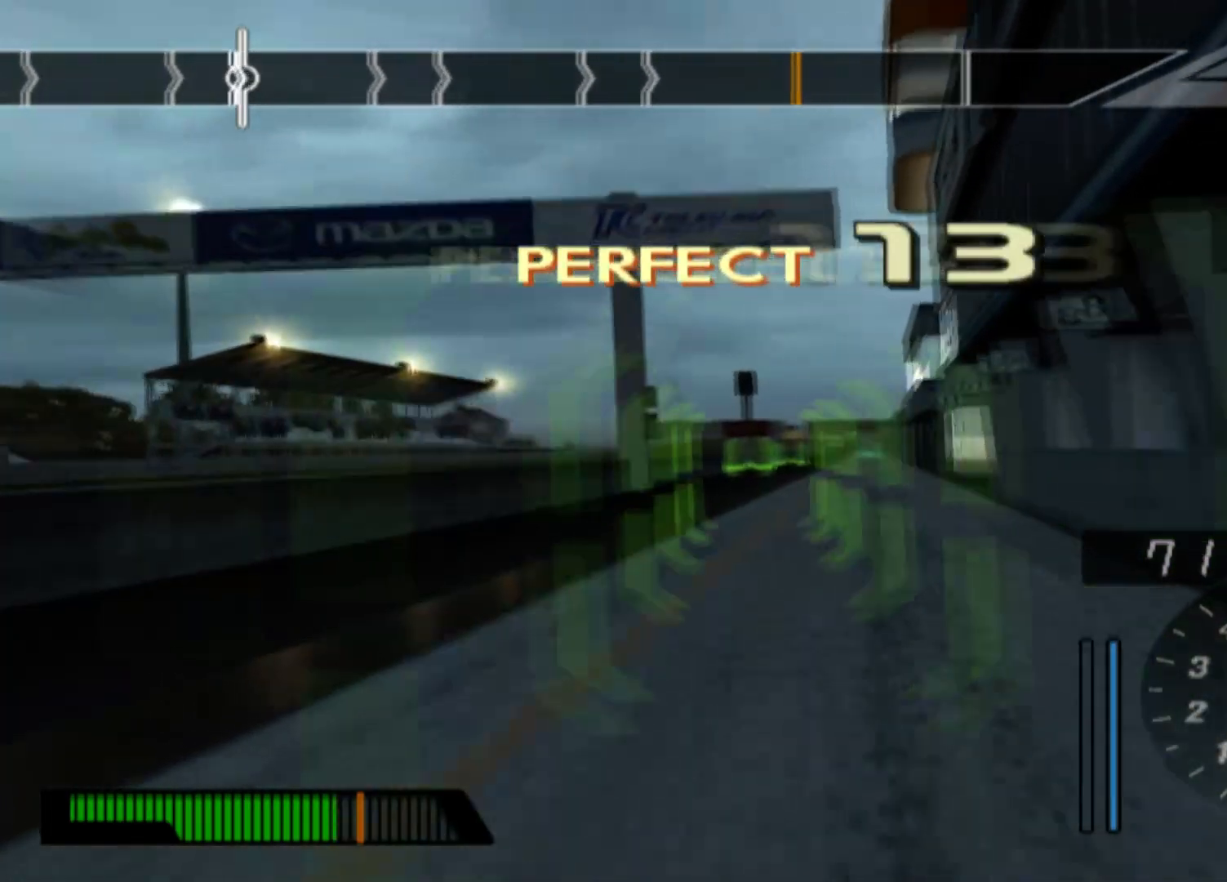
{"buttons": ["R2"], "left_stick": "right", "events": [[233, "left_stick", "right"]]}
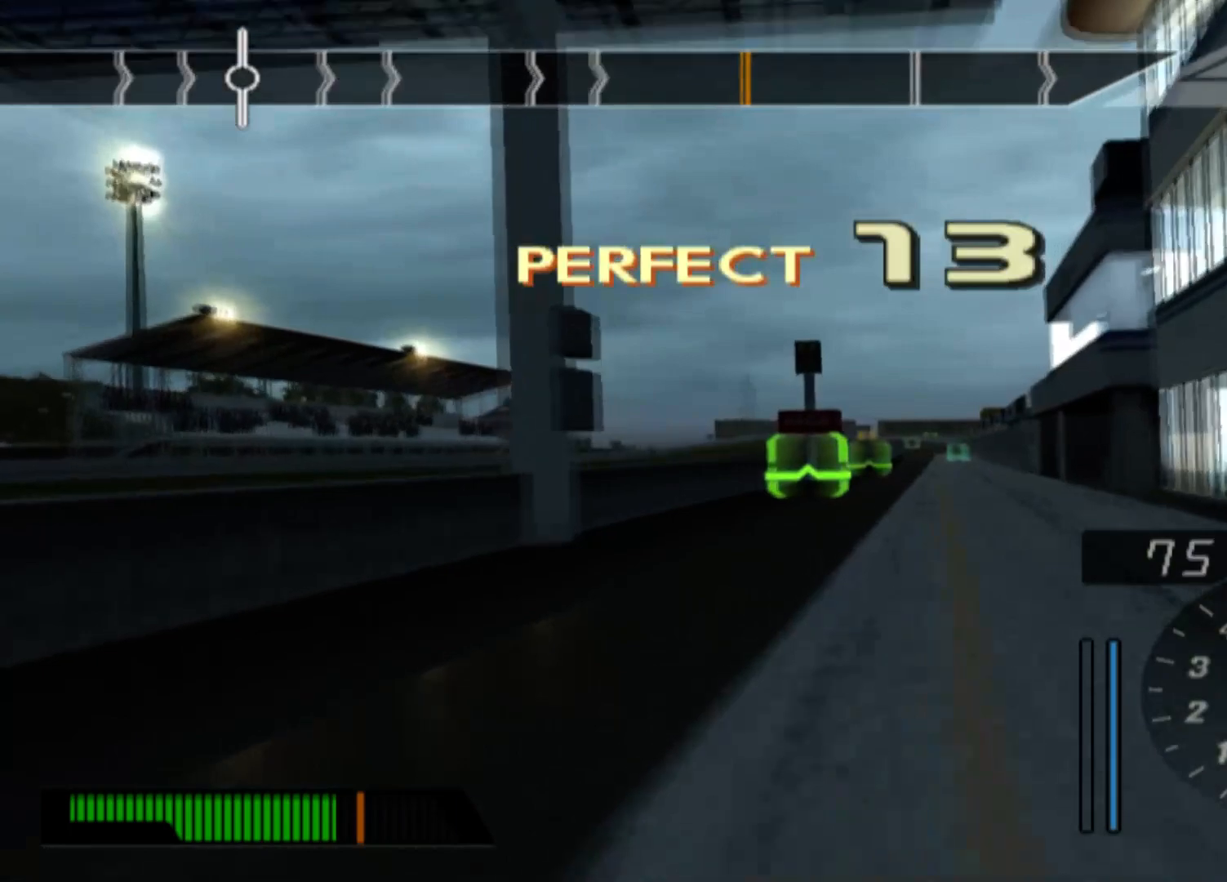
{"buttons": ["R2"], "left_stick": "center", "events": [[367, "left_stick", "center"]]}
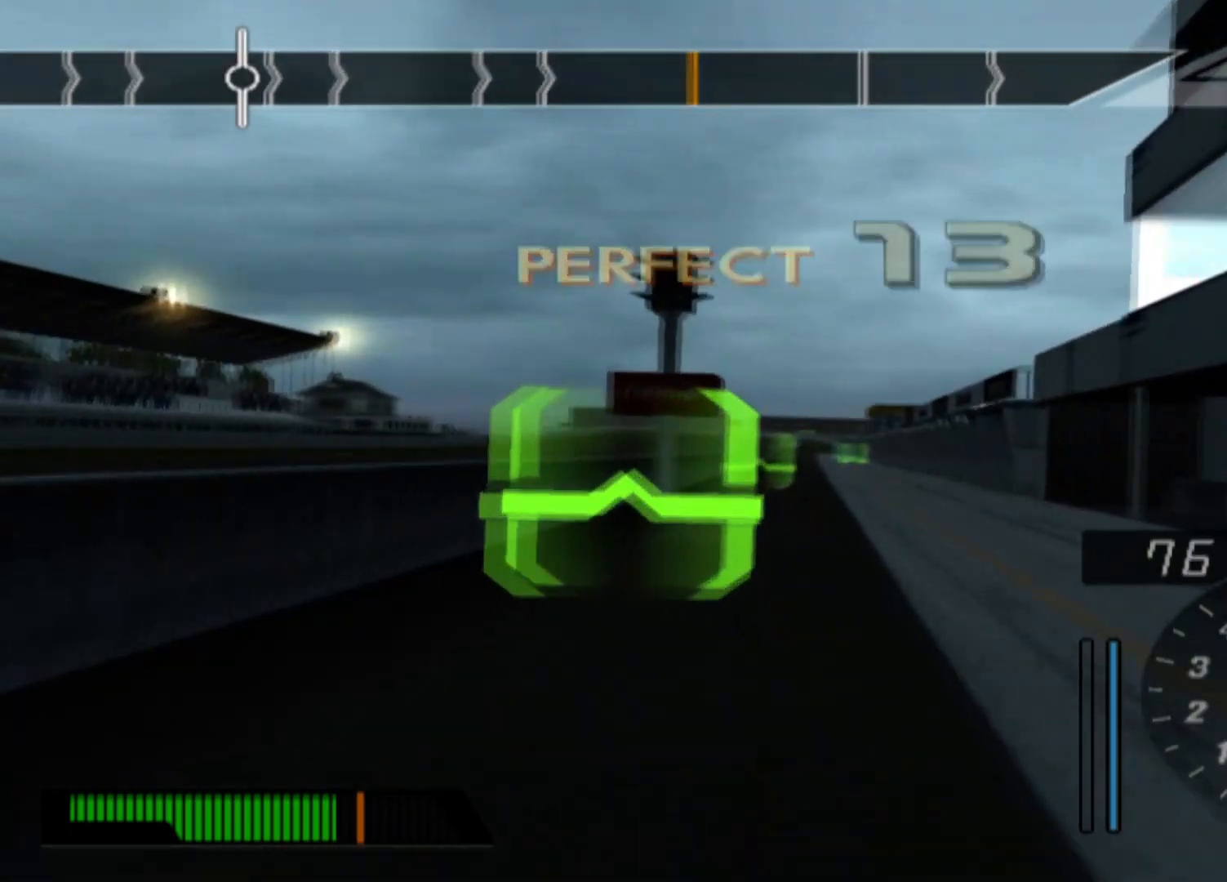
{"buttons": ["R2"], "left_stick": "right", "events": [[83, "left_stick", "left"], [250, "left_stick", "center"], [383, "left_stick", "right"]]}
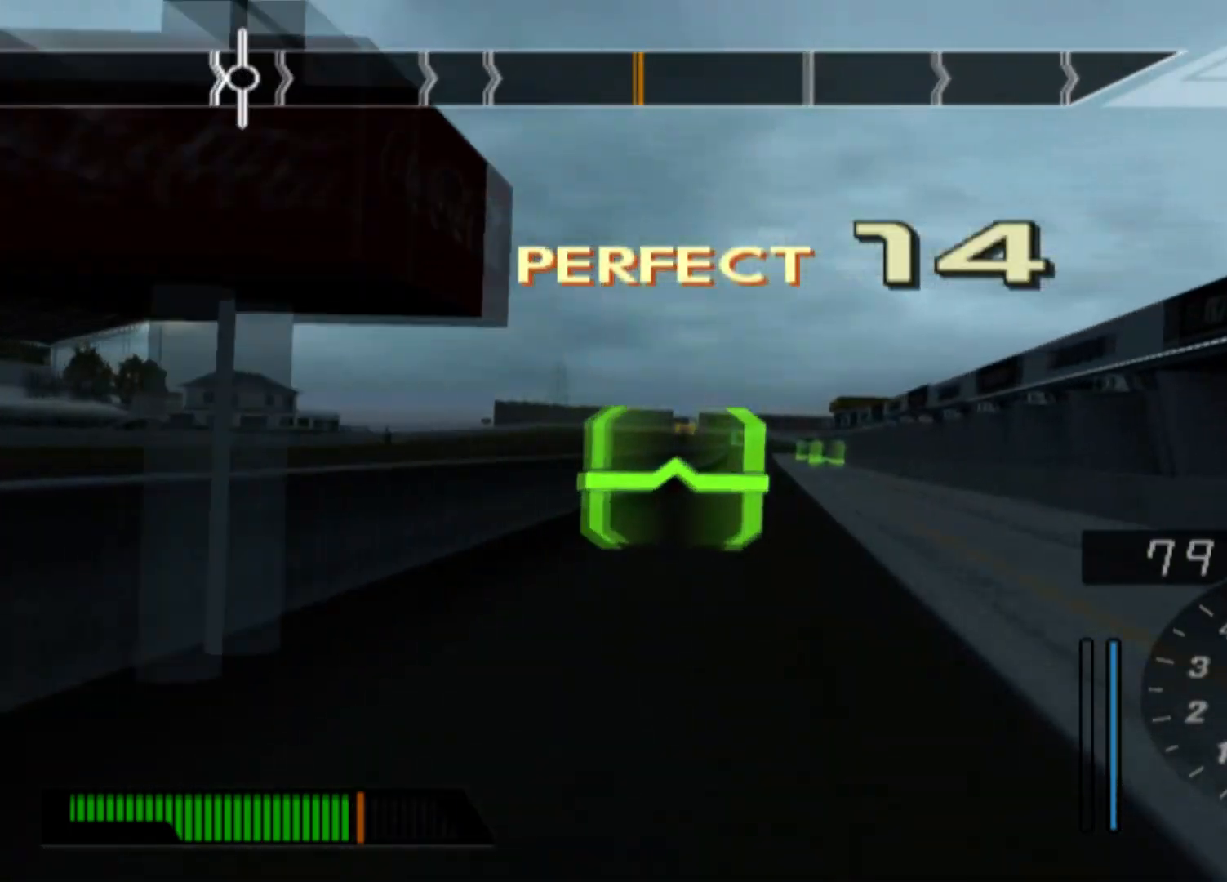
{"buttons": ["R2"], "left_stick": "right", "events": [[83, "left_stick", "center"], [317, "left_stick", "right"]]}
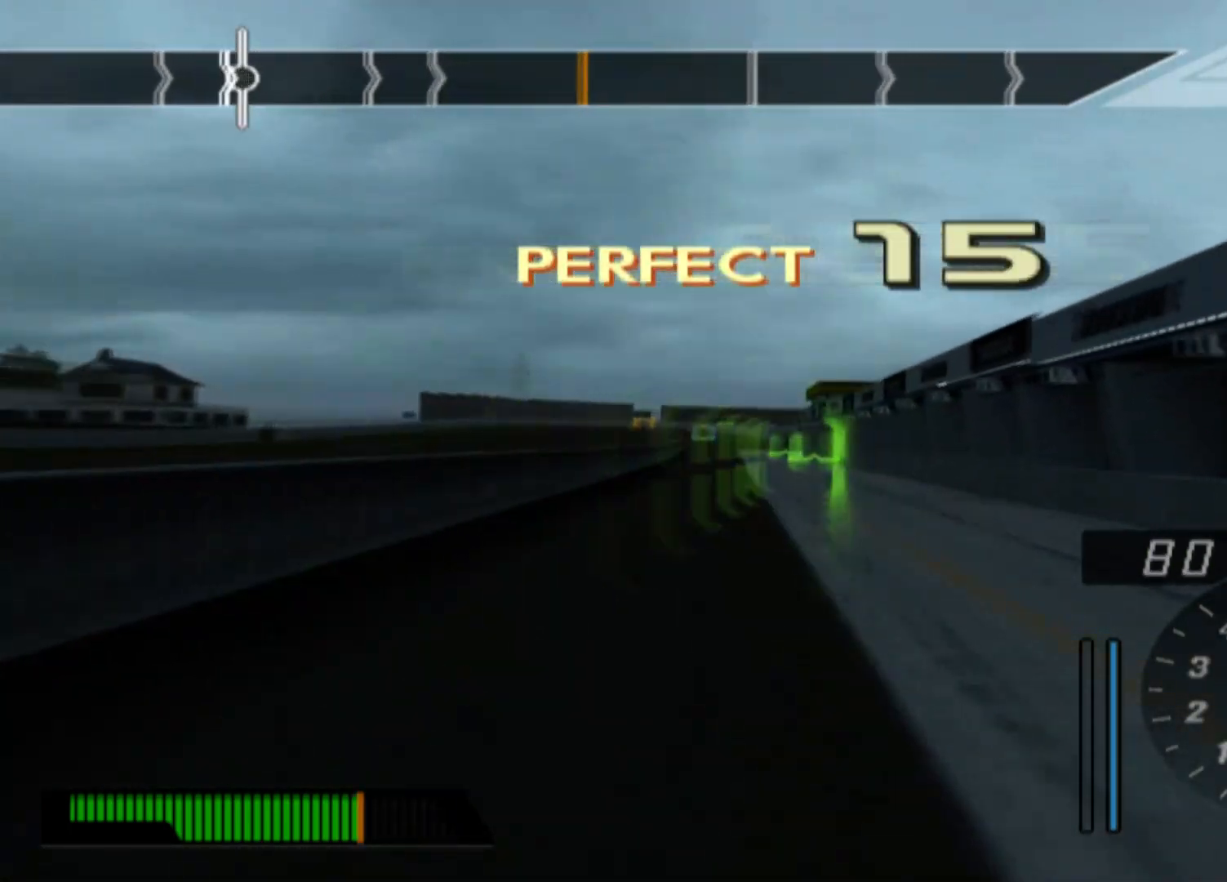
{"buttons": ["R2"], "left_stick": "center", "events": [[33, "left_stick", "center"], [300, "left_stick", "left"], [483, "left_stick", "center"]]}
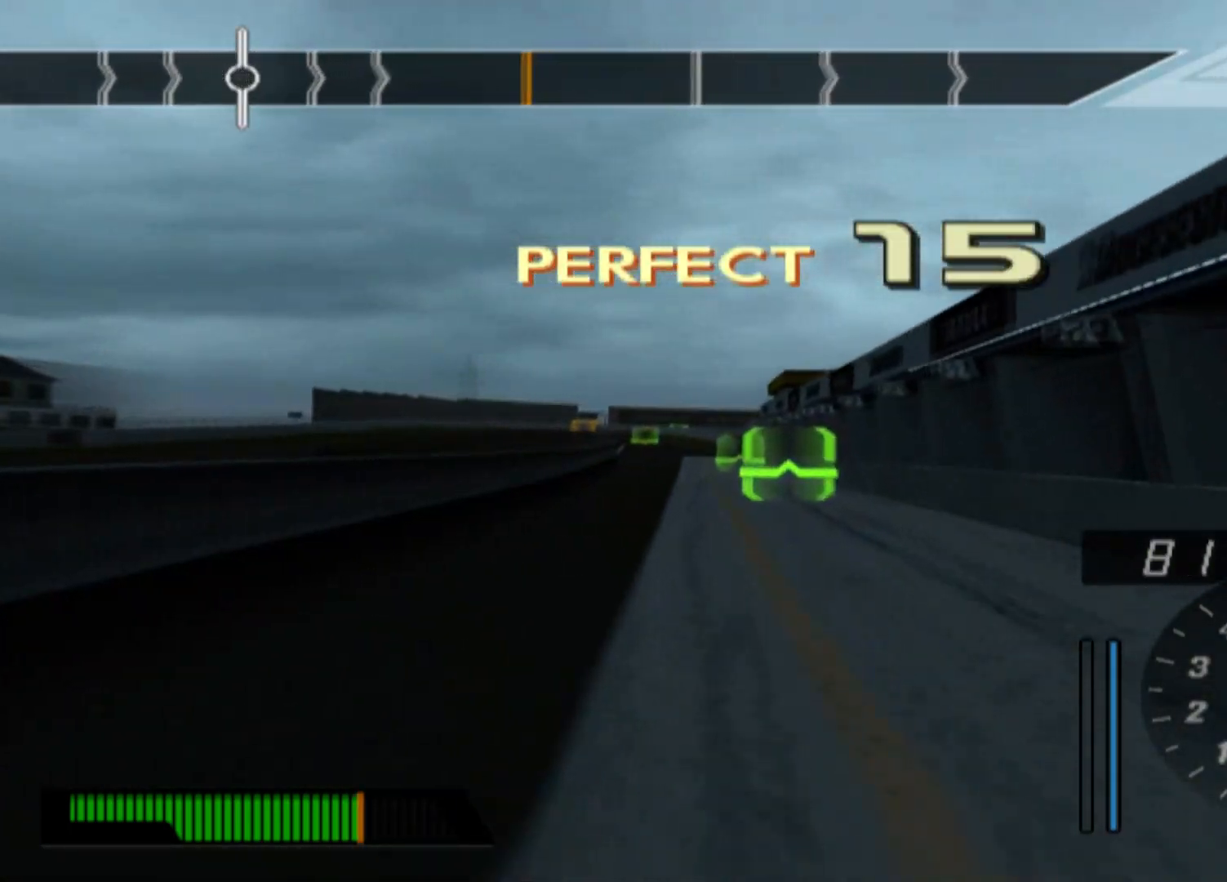
{"buttons": ["R2"], "left_stick": "left", "events": [[267, "left_stick", "left"]]}